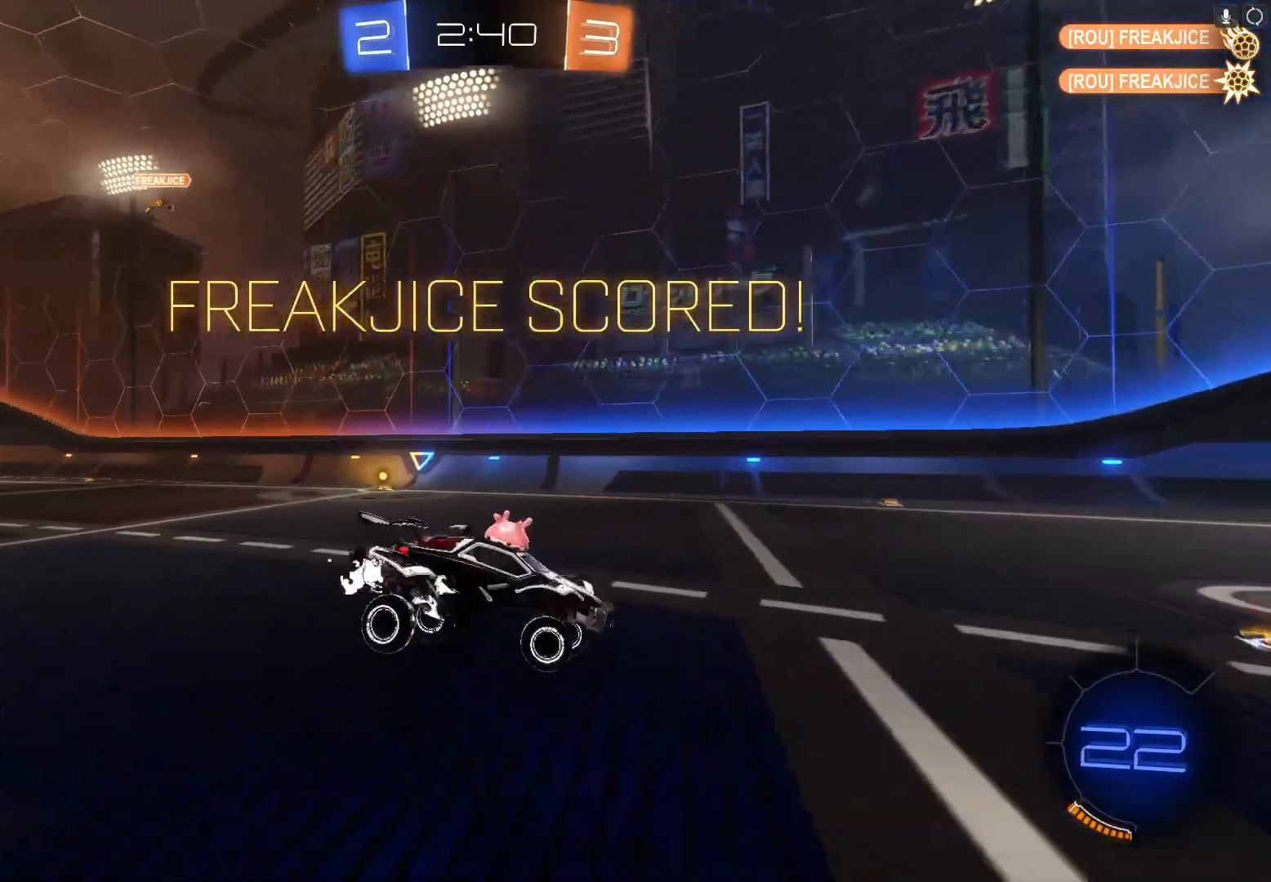
Gameplay with a controller (Xbox layout); each line is a JSON object with the inputs held at the frame after it. "events" lists button and stick changes between this image and that frame as [ms after this image, input, new state], when the widget could be followed in between. Not read: right_stick.
{"buttons": [], "left_stick": "left", "events": [[200, "A", "down"], [333, "A", "up"]]}
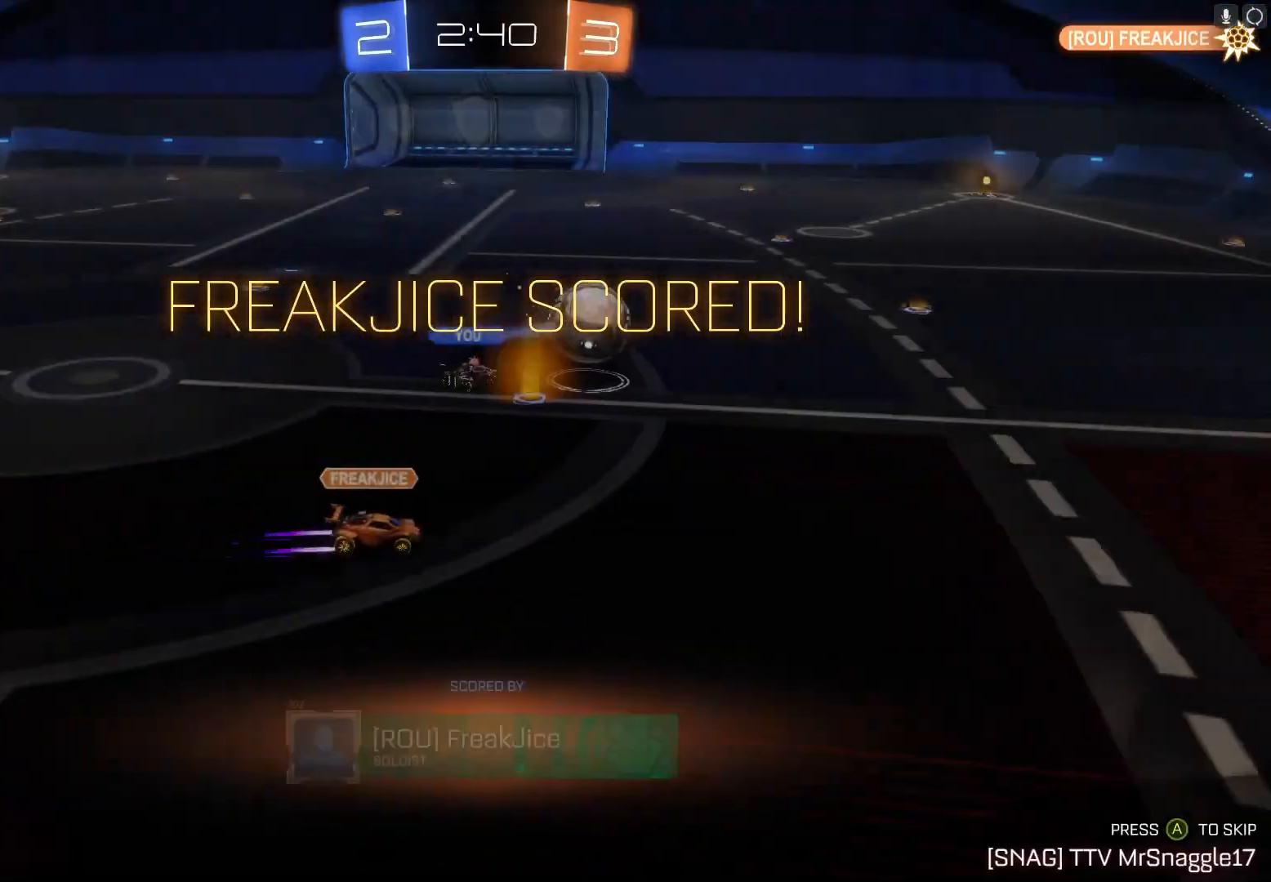
{"buttons": [], "left_stick": "center", "events": [[100, "A", "down"], [167, "left_stick", "center"], [233, "A", "up"]]}
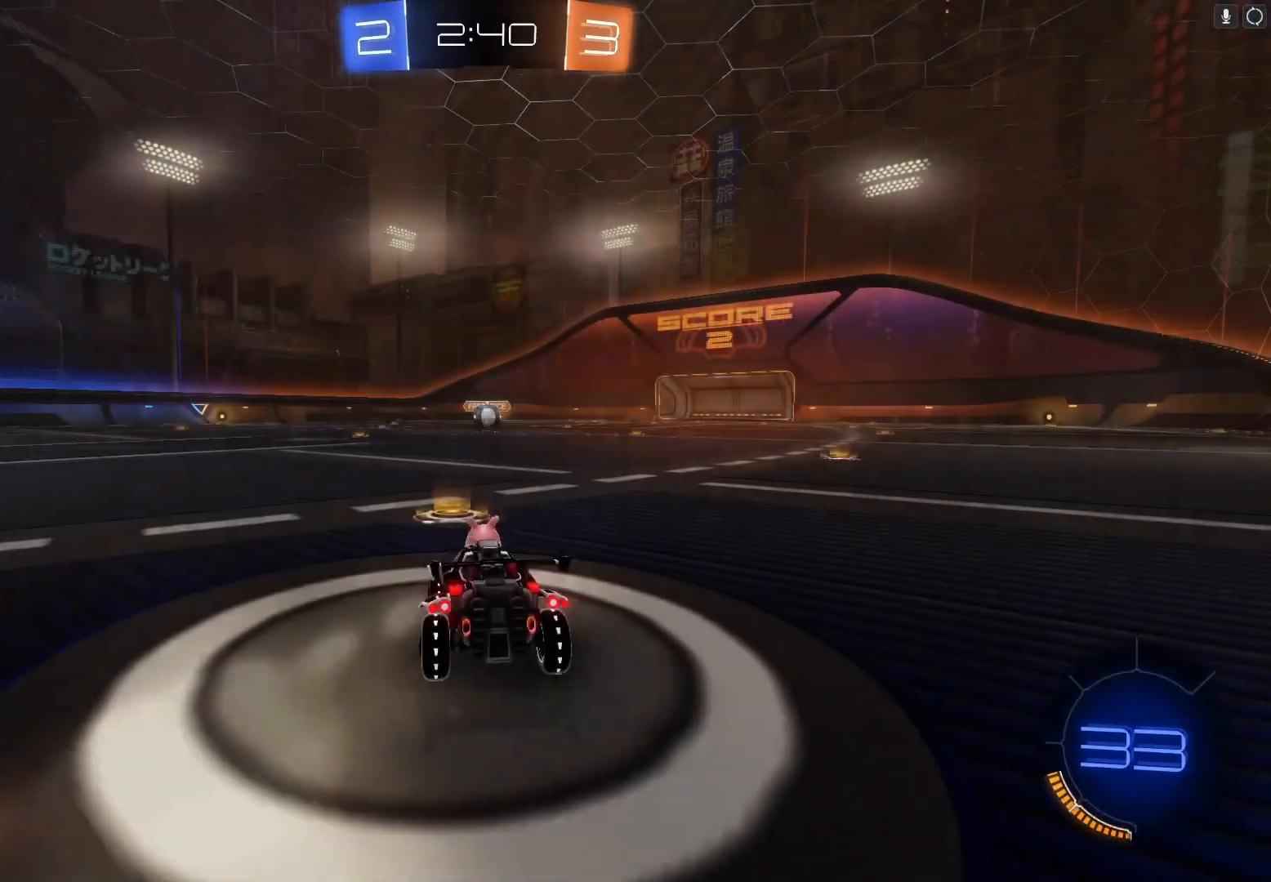
{"buttons": [], "left_stick": "center", "events": [[233, "Y", "down"], [267, "L1", "down"], [367, "Y", "up"], [433, "L1", "up"]]}
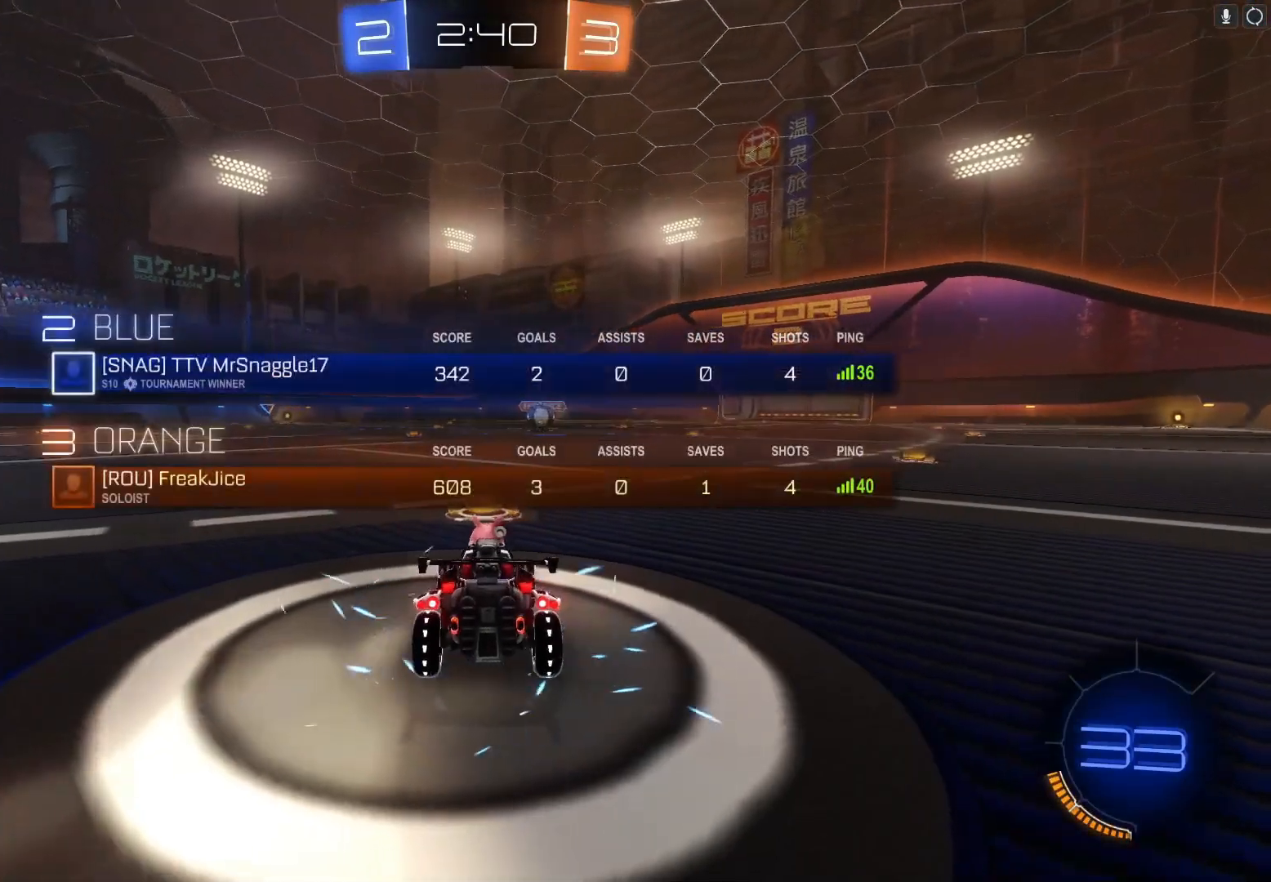
{"buttons": ["Y"], "left_stick": "center", "events": [[33, "Y", "down"], [100, "Y", "up"], [233, "Y", "down"], [300, "L1", "down"], [333, "Y", "up"], [467, "Y", "down"], [500, "L1", "up"]]}
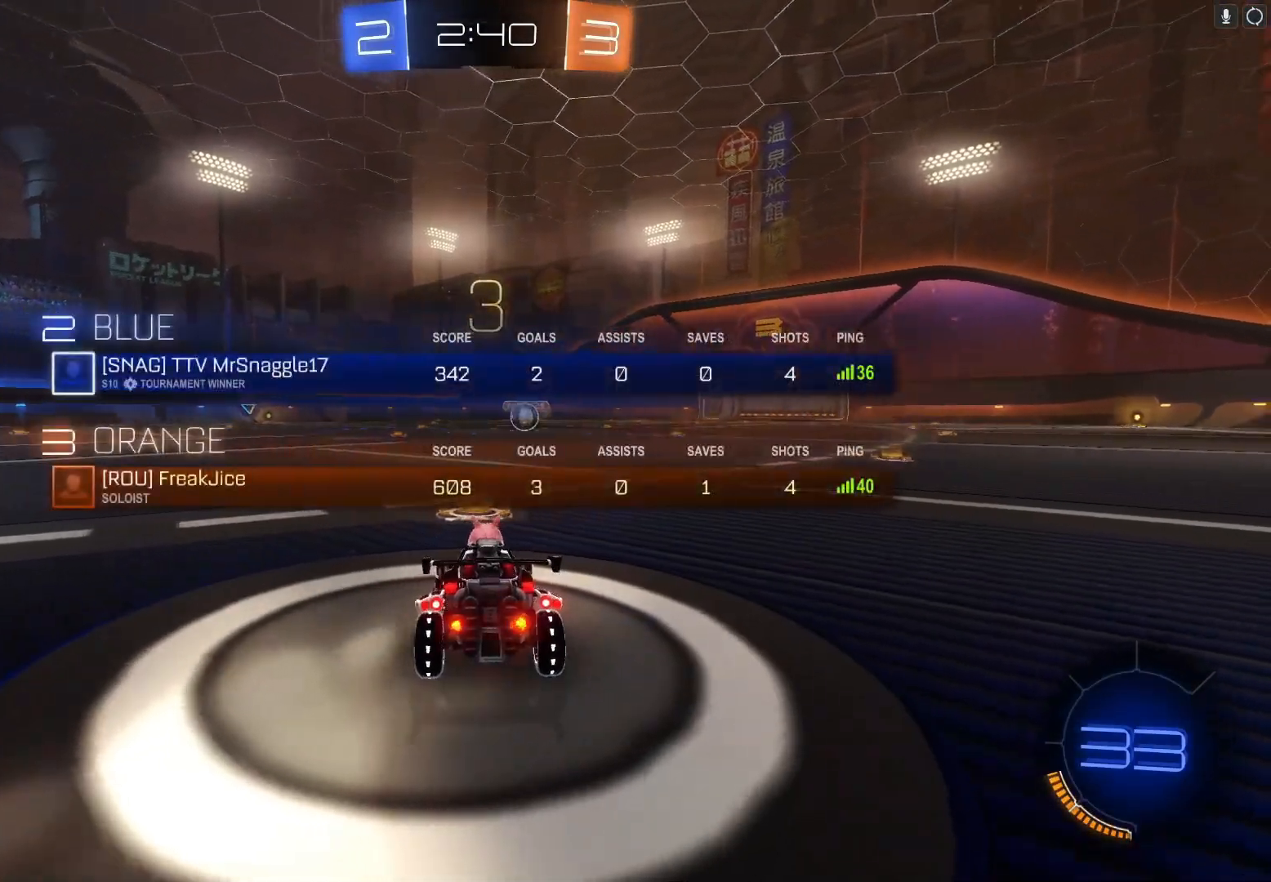
{"buttons": ["Y"], "left_stick": "center", "events": [[67, "Y", "up"], [167, "L1", "down"], [200, "Y", "down"], [300, "Y", "up"], [400, "L1", "up"], [433, "Y", "down"]]}
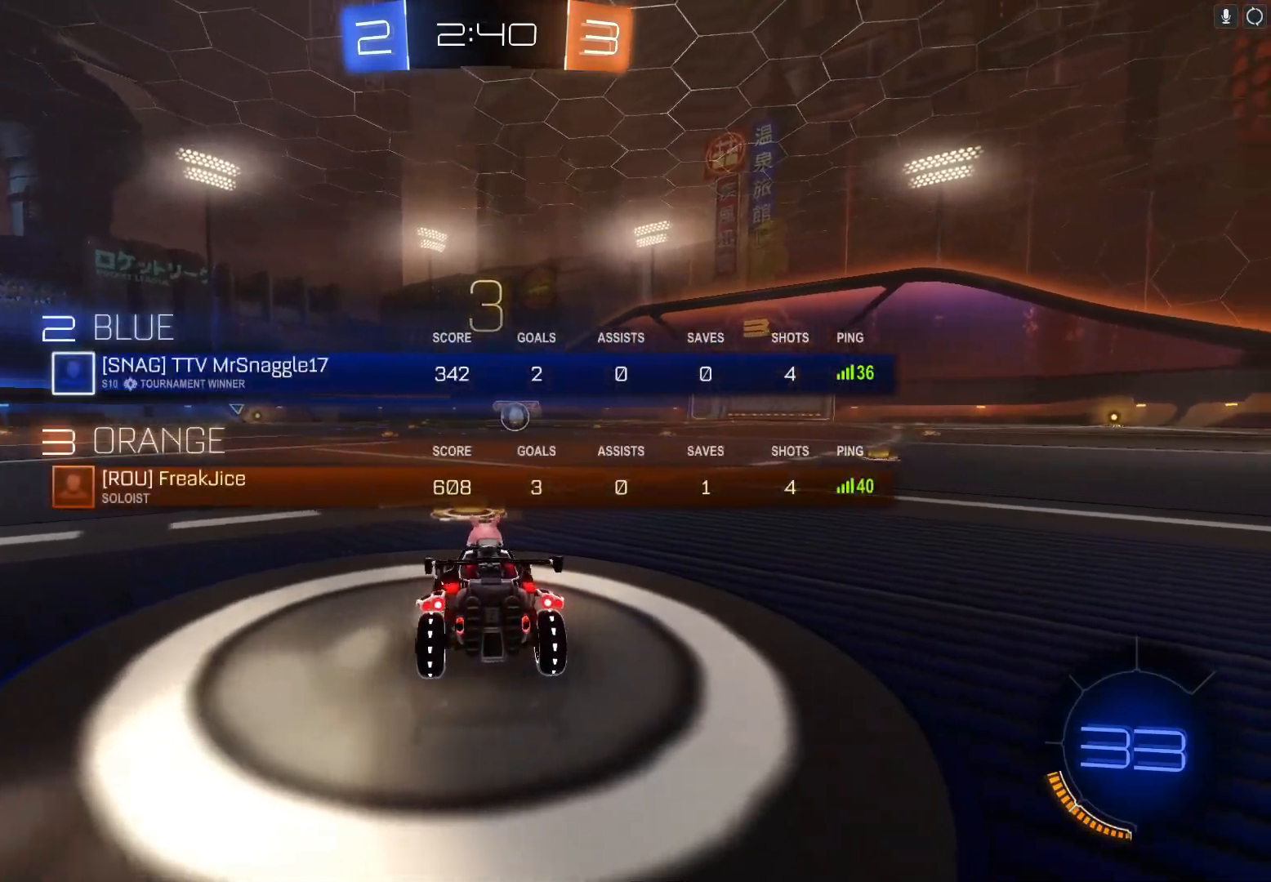
{"buttons": ["R2"], "left_stick": "center", "events": [[33, "Y", "up"], [167, "Y", "down"], [233, "Y", "up"], [300, "R2", "down"], [367, "Y", "down"], [467, "Y", "up"]]}
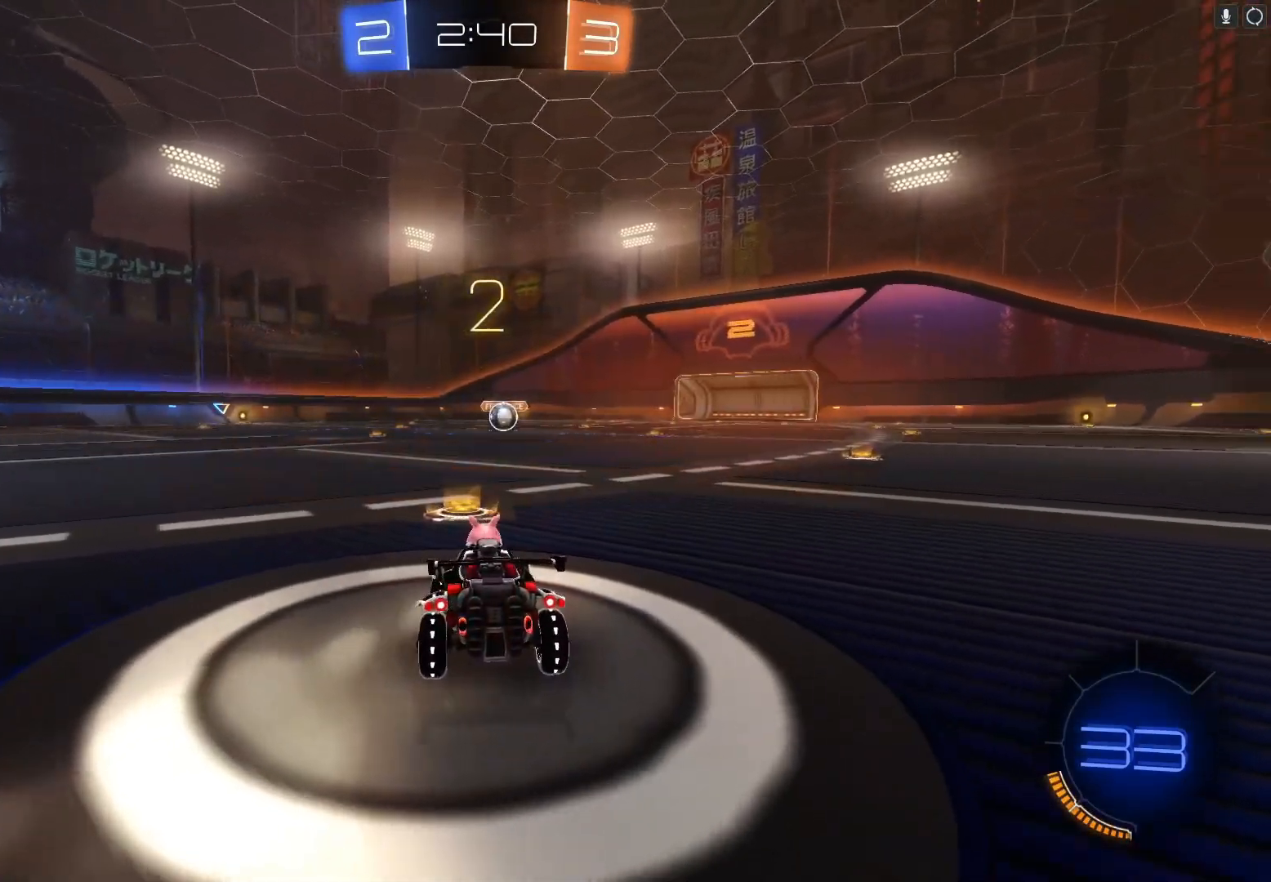
{"buttons": ["Y", "R2"], "left_stick": "center", "events": [[467, "Y", "down"]]}
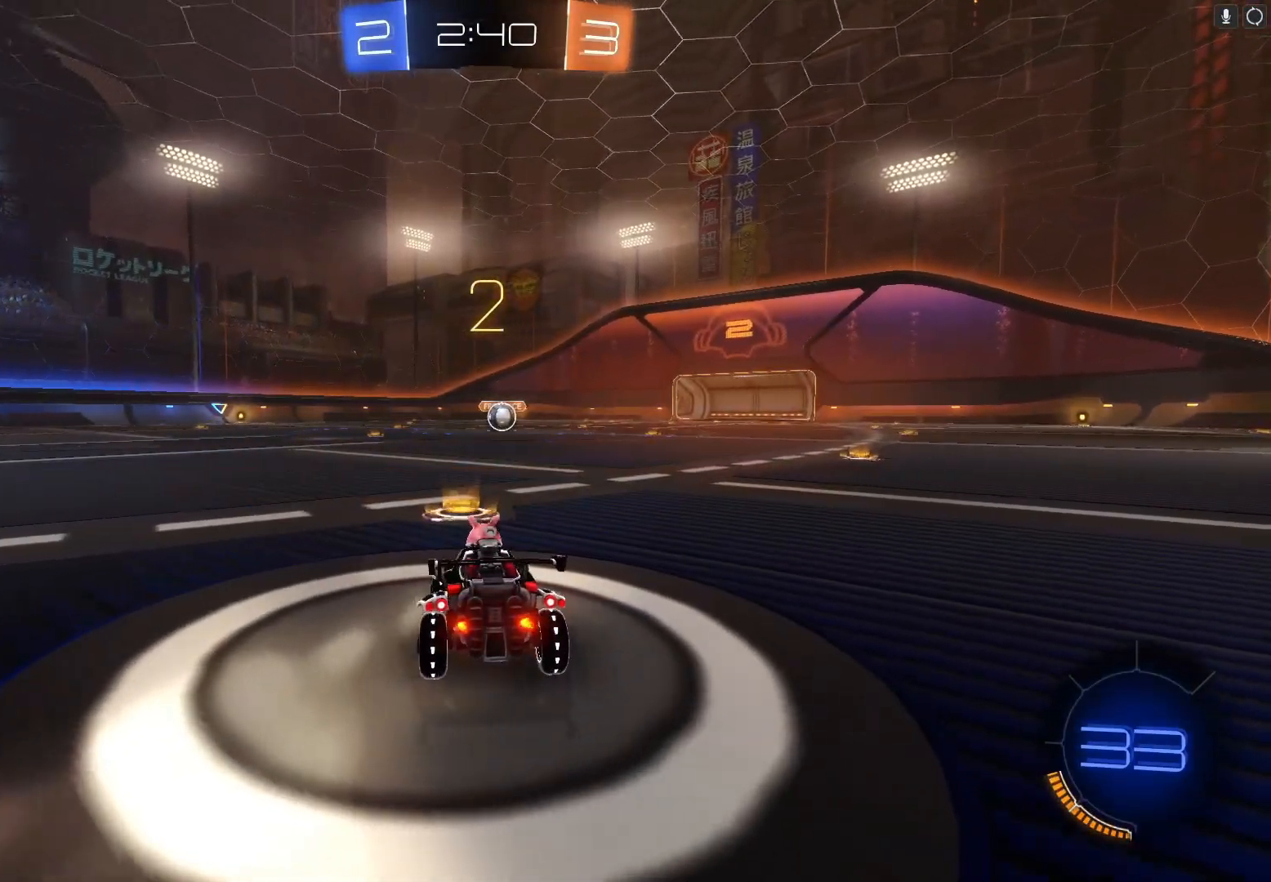
{"buttons": ["B", "Y", "R2"], "left_stick": "center", "events": [[67, "Y", "up"], [467, "B", "down"], [467, "Y", "down"]]}
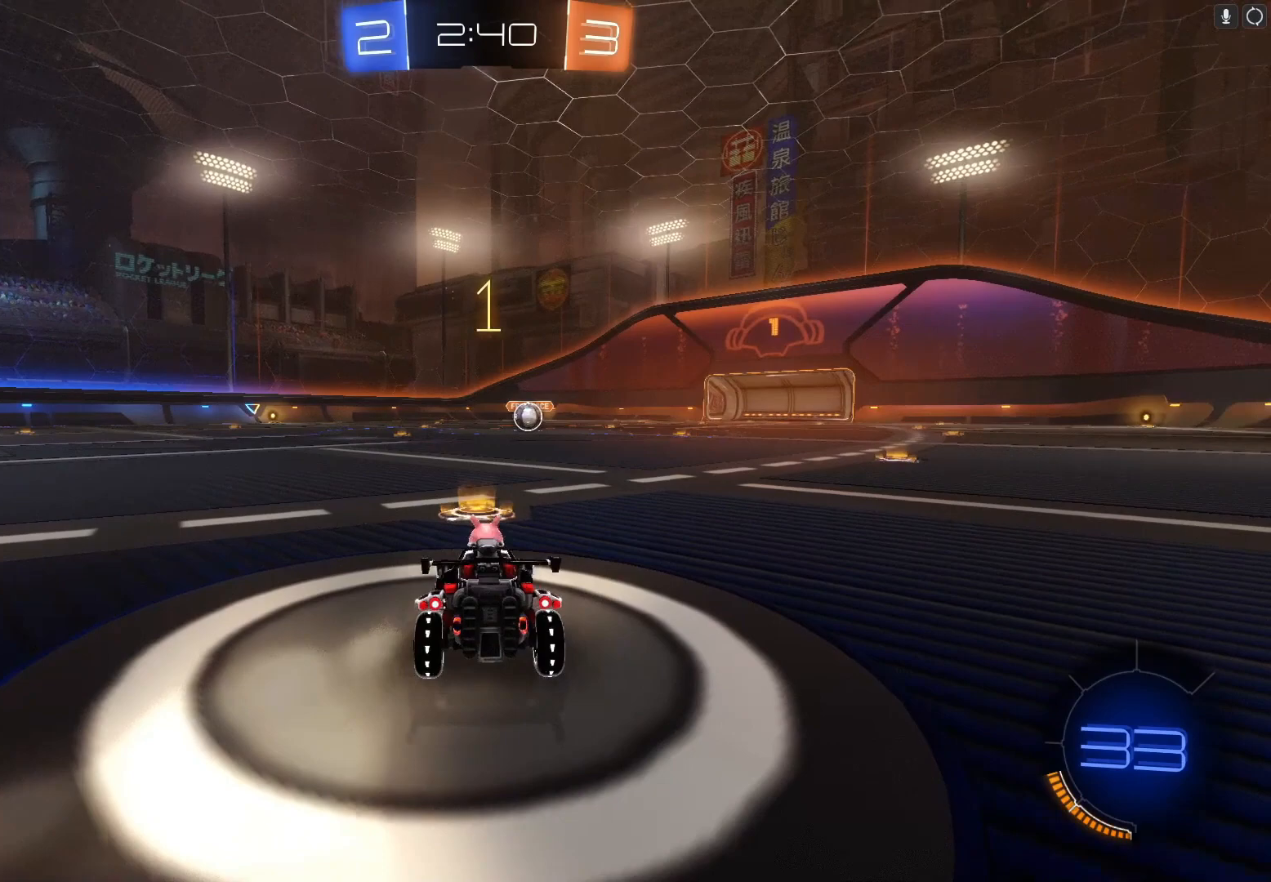
{"buttons": ["B", "R2"], "left_stick": "center", "events": [[100, "Y", "up"]]}
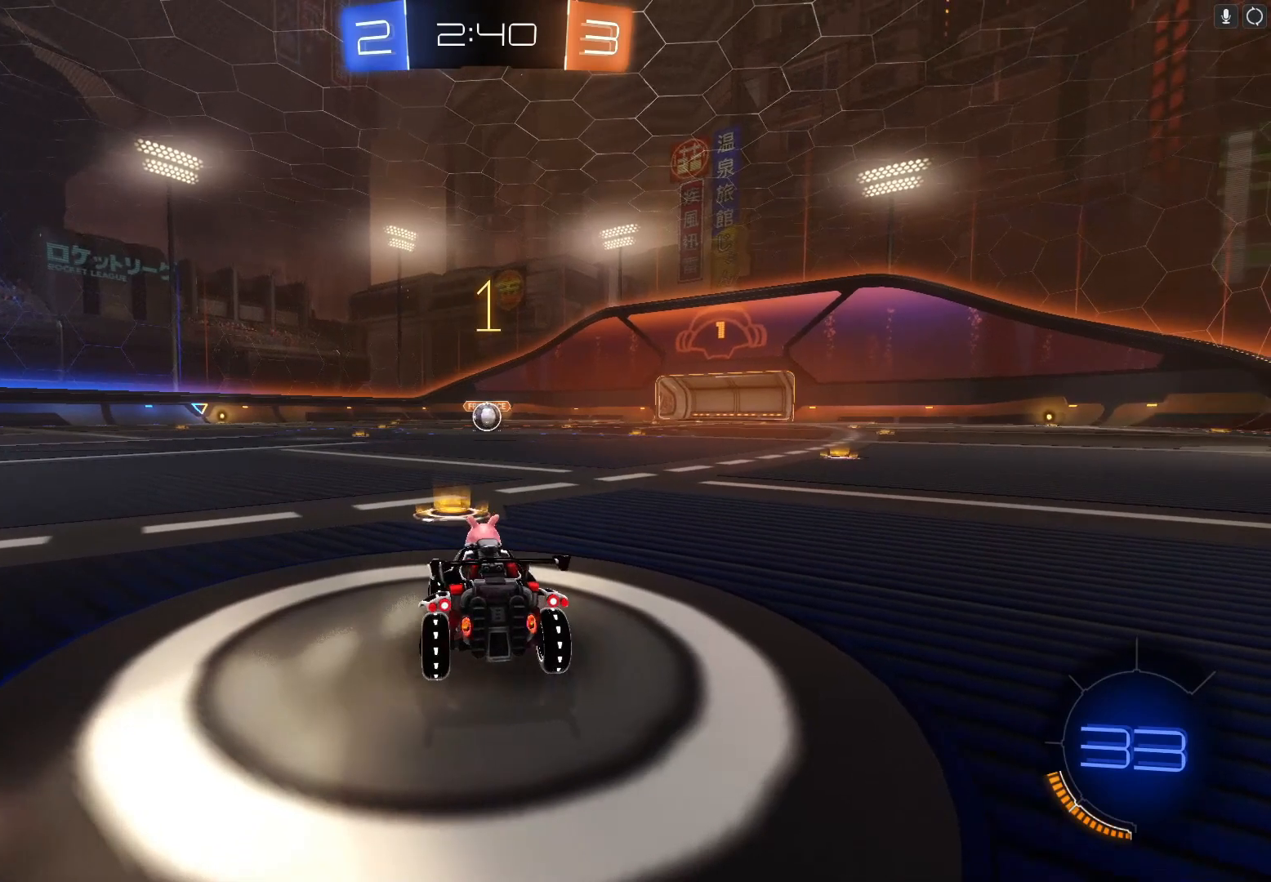
{"buttons": ["B", "R2"], "left_stick": "center", "events": [[100, "left_stick", "right"], [200, "left_stick", "left"], [300, "left_stick", "center"]]}
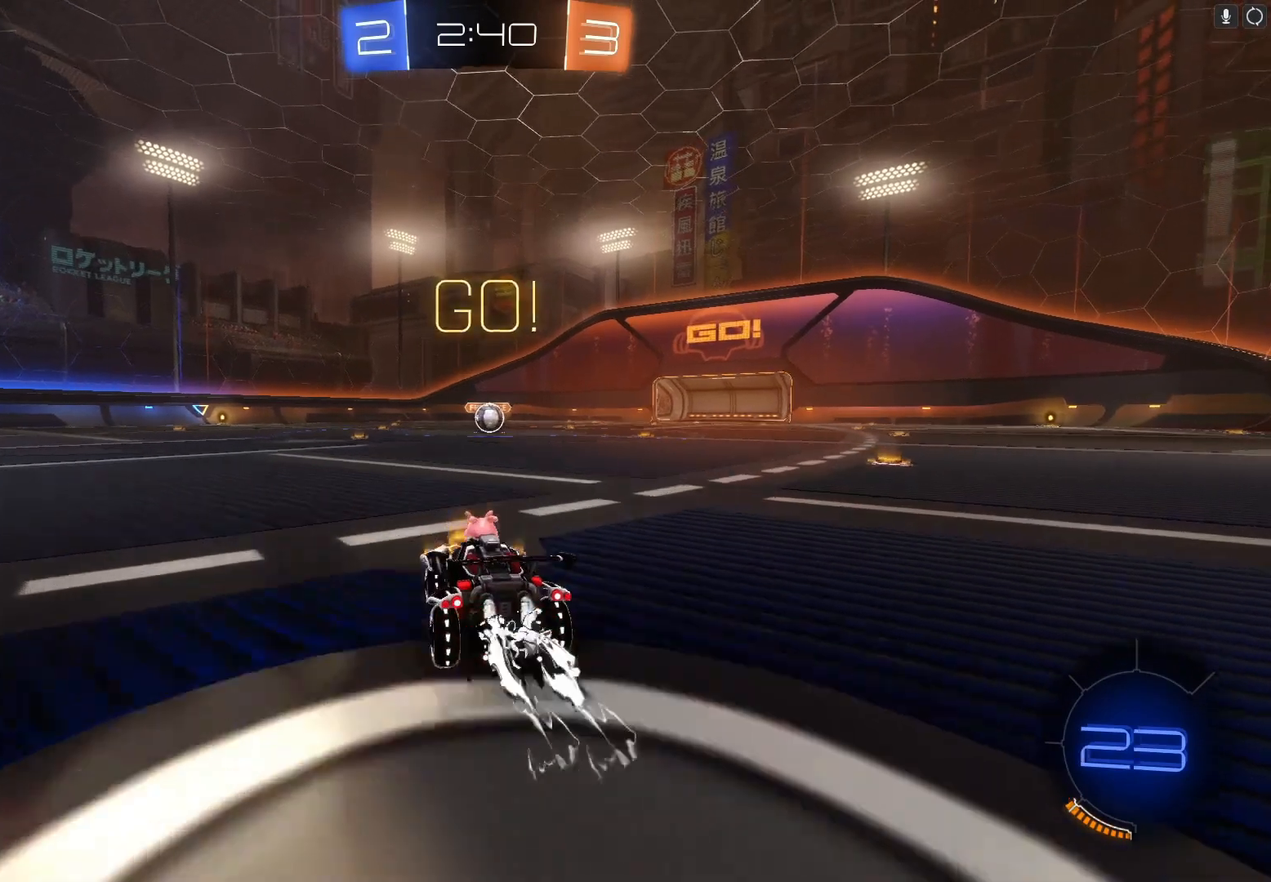
{"buttons": ["B", "R2"], "left_stick": "center", "events": [[200, "left_stick", "right"], [300, "left_stick", "center"]]}
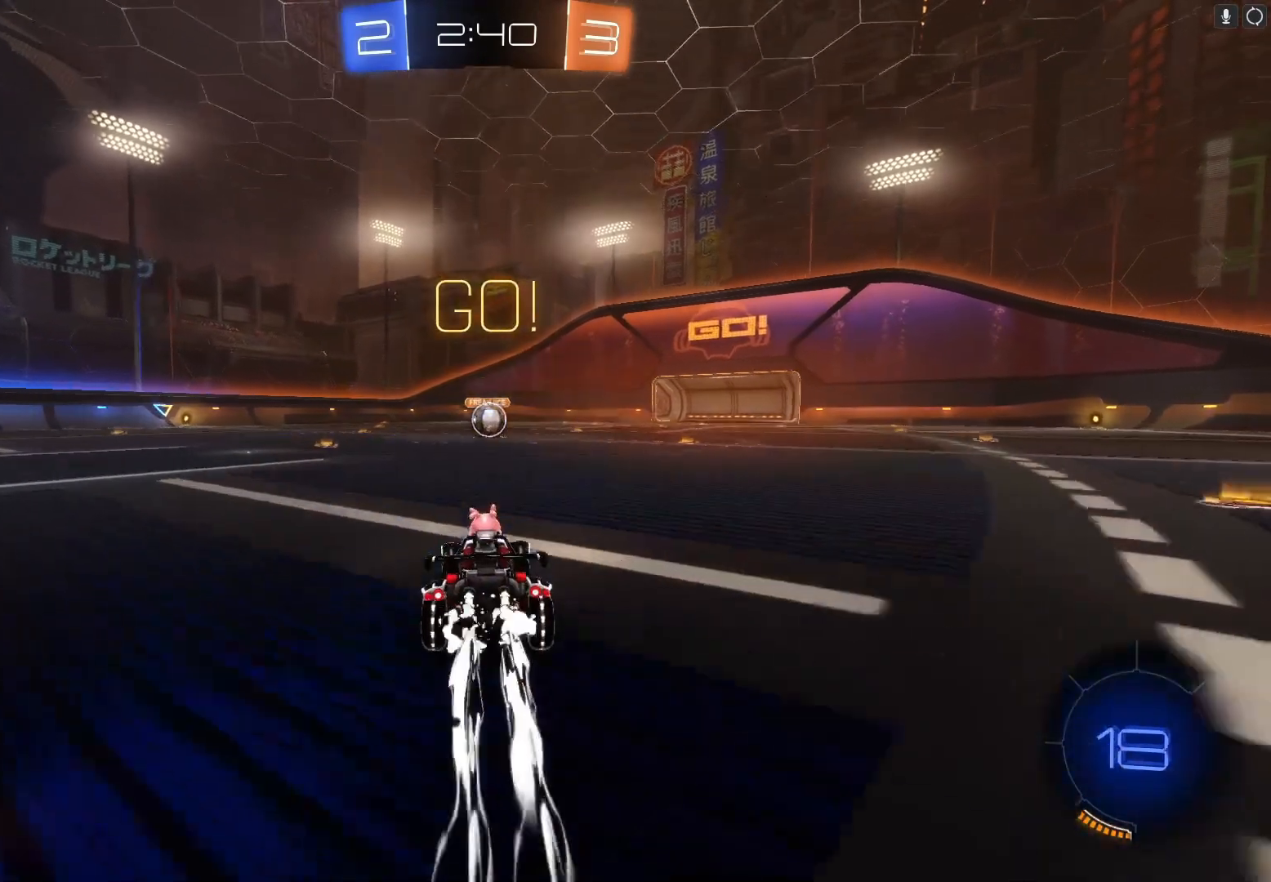
{"buttons": ["B", "R2"], "left_stick": "center", "events": [[233, "left_stick", "left"], [333, "left_stick", "center"]]}
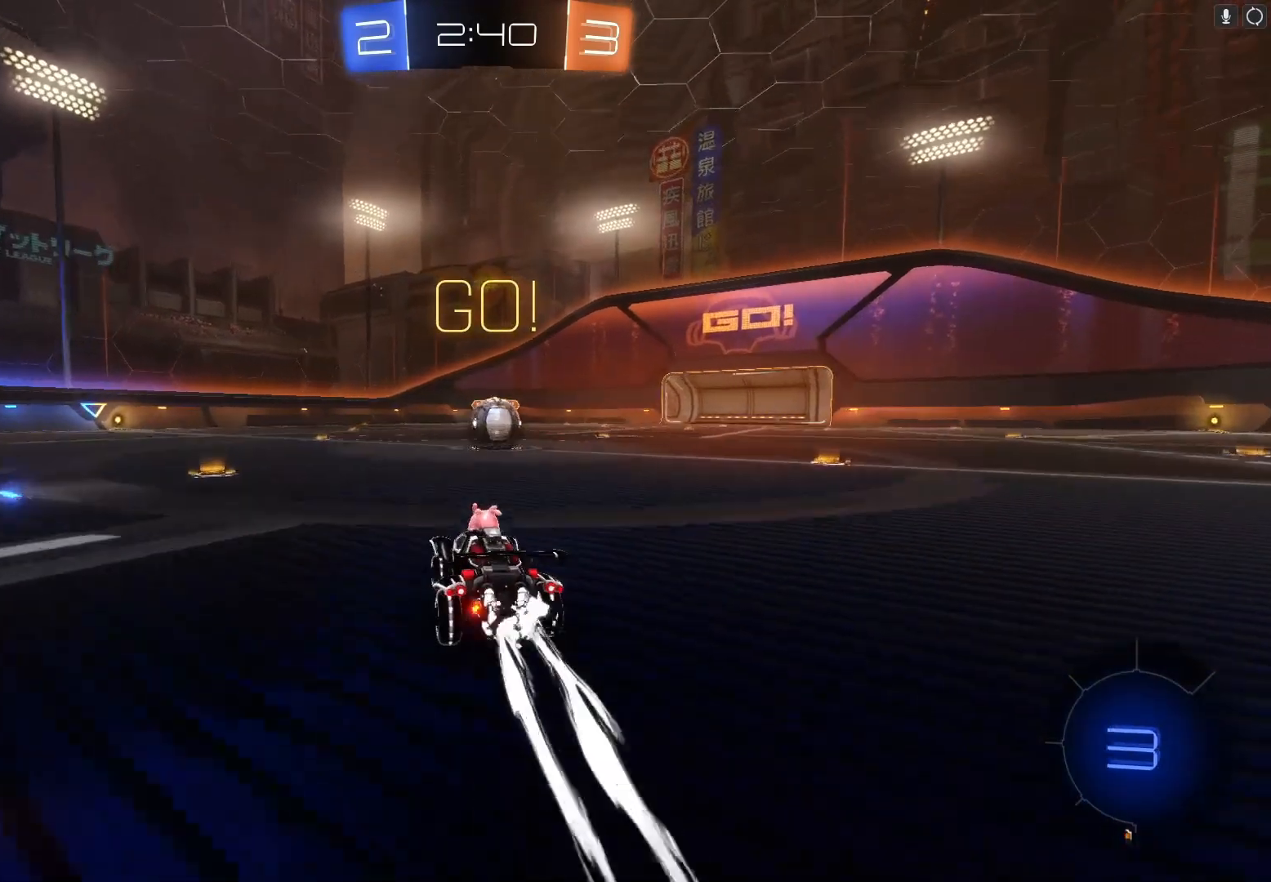
{"buttons": ["A", "B", "R2"], "left_stick": "up", "events": [[33, "left_stick", "right"], [133, "left_stick", "center"], [400, "A", "down"], [467, "left_stick", "up"]]}
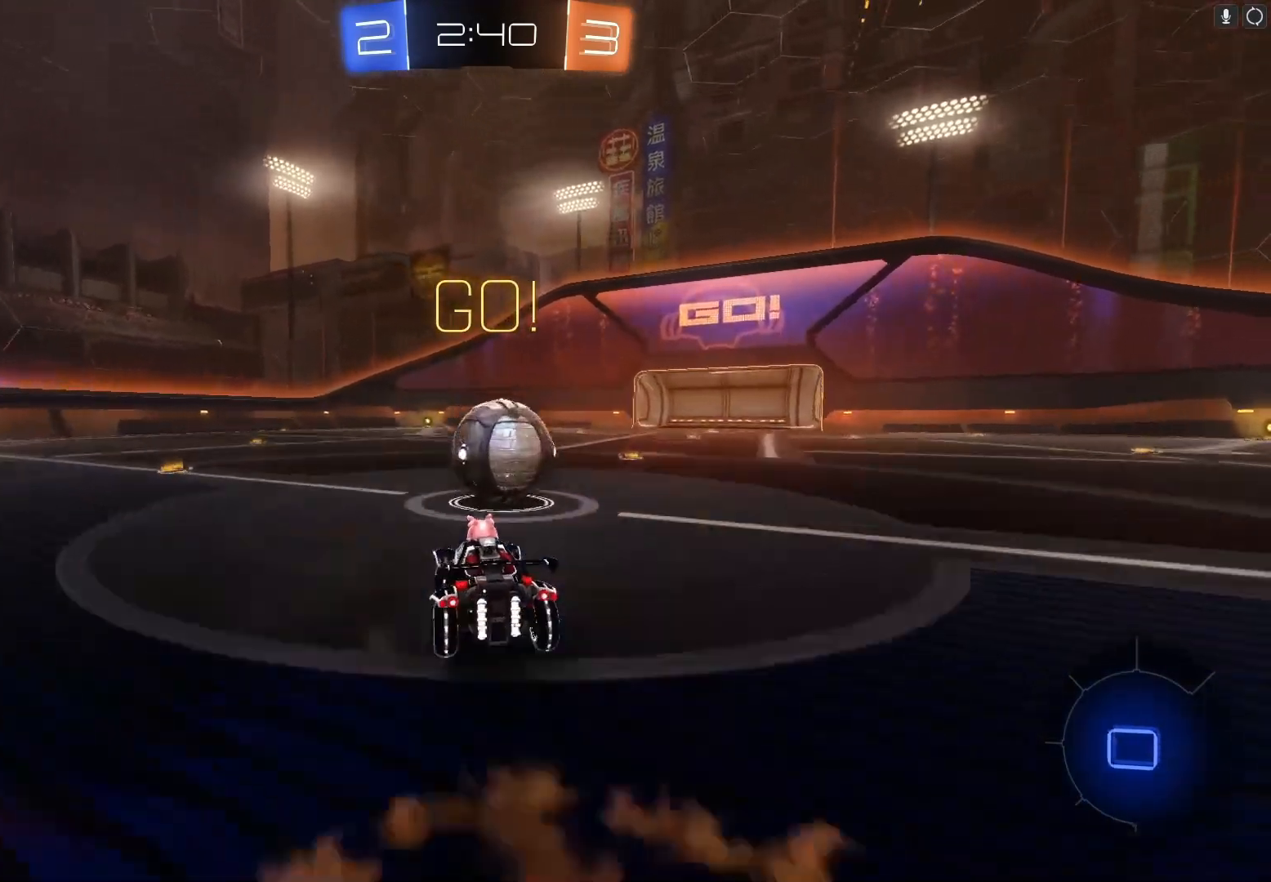
{"buttons": ["R2"], "left_stick": "up-right", "events": [[33, "A", "up"], [33, "B", "up"], [67, "B", "down"], [100, "A", "down"], [100, "left_stick", "up-right"], [267, "A", "up"], [300, "B", "up"]]}
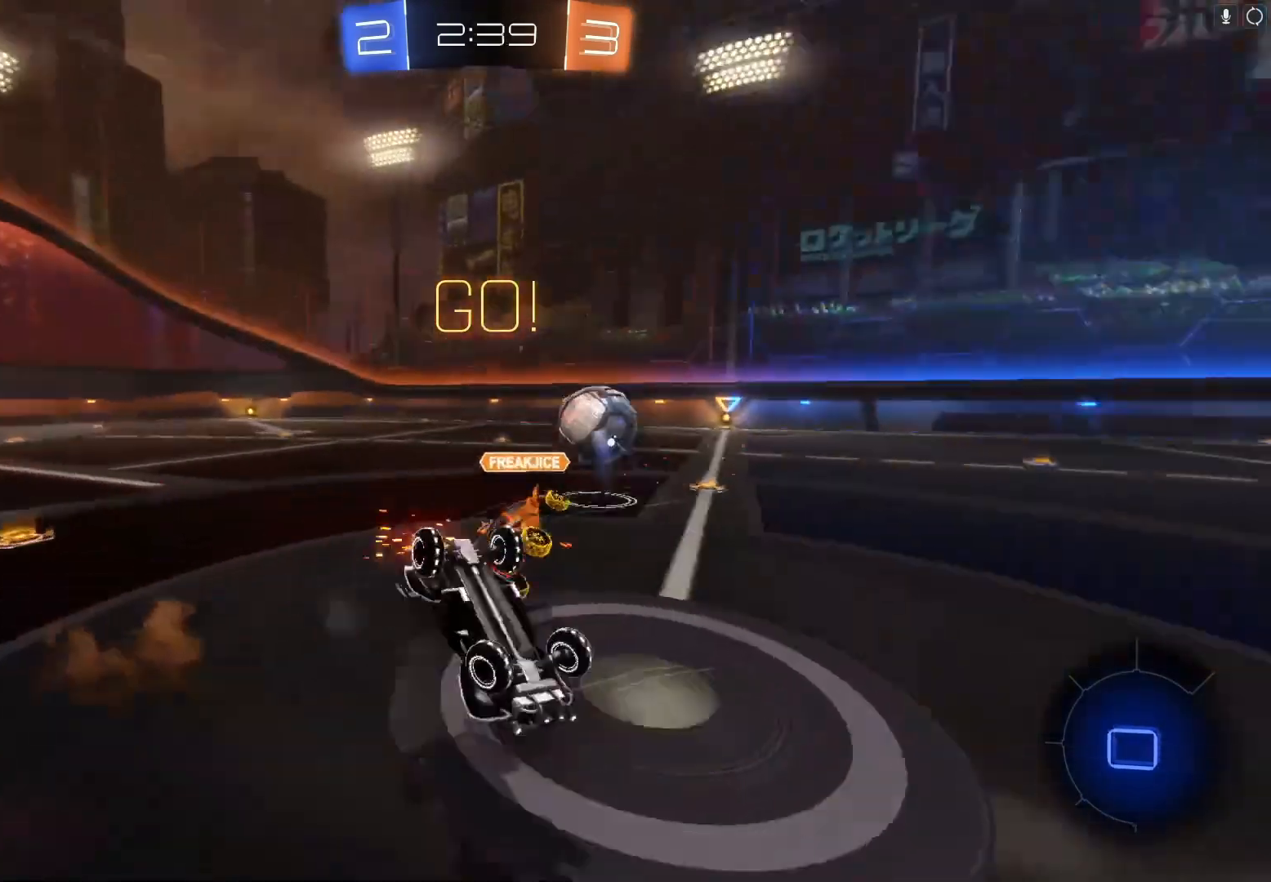
{"buttons": ["Y", "R2"], "left_stick": "left", "events": [[200, "left_stick", "center"], [400, "left_stick", "left"], [433, "Y", "down"]]}
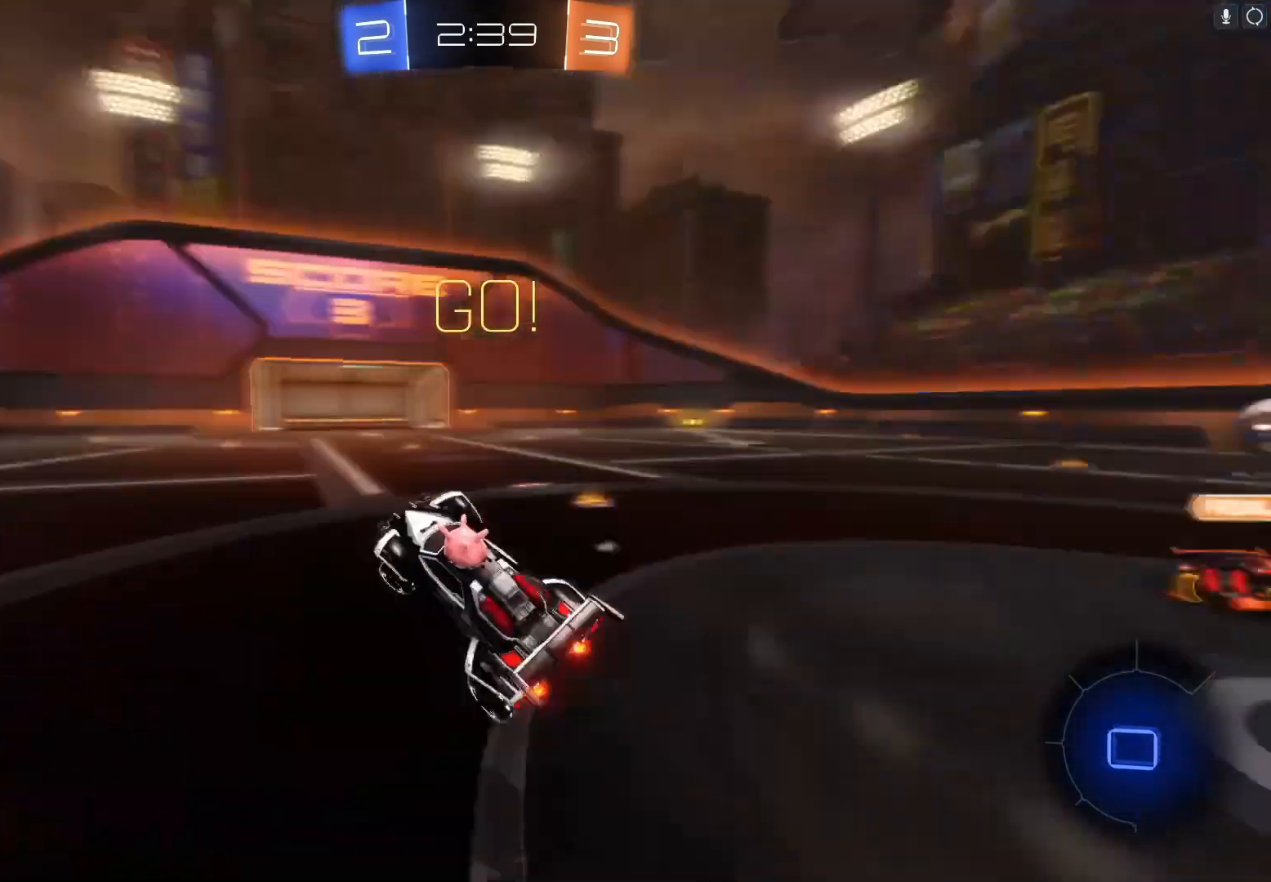
{"buttons": ["R2"], "left_stick": "left", "events": [[67, "Y", "up"]]}
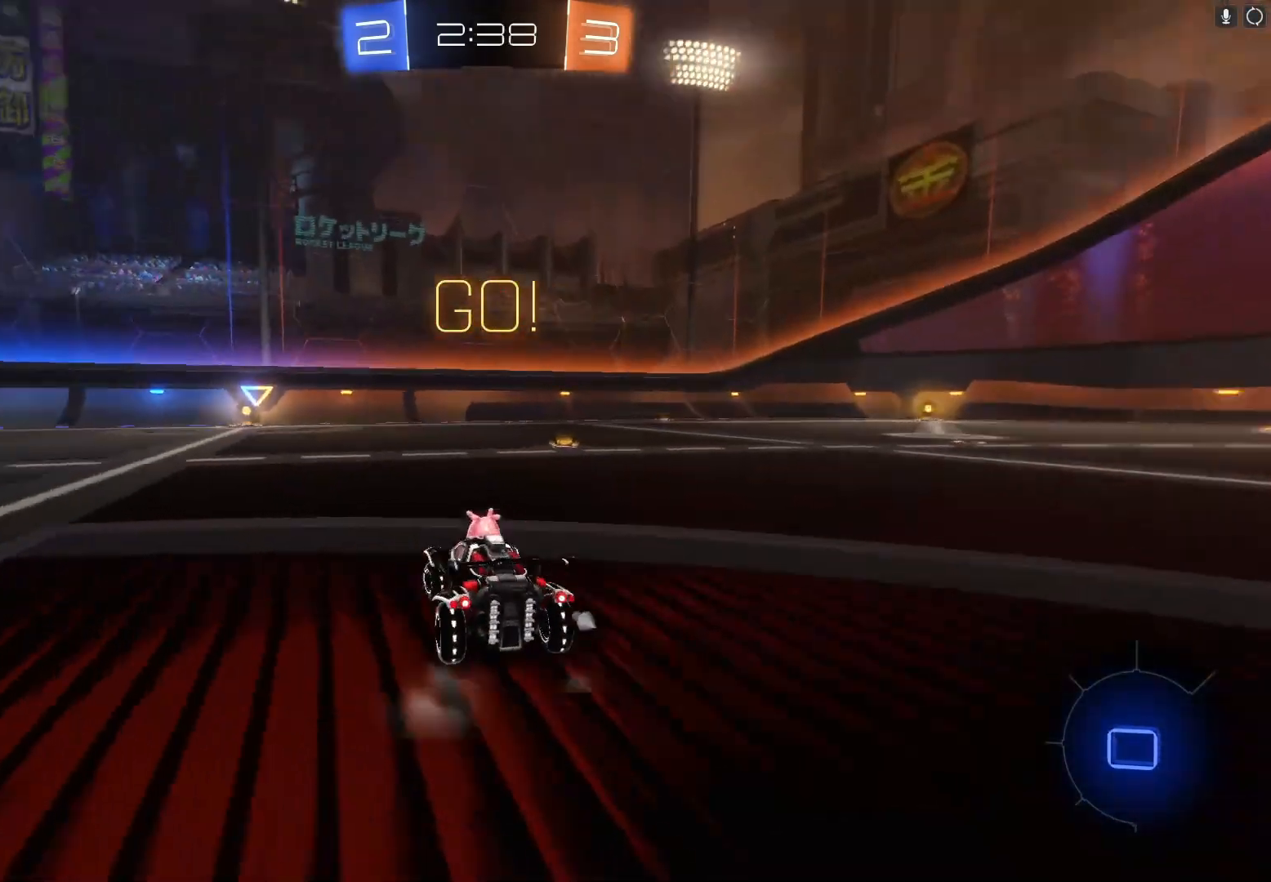
{"buttons": ["A", "R2"], "left_stick": "up", "events": [[100, "left_stick", "center"], [200, "left_stick", "up"], [467, "A", "down"]]}
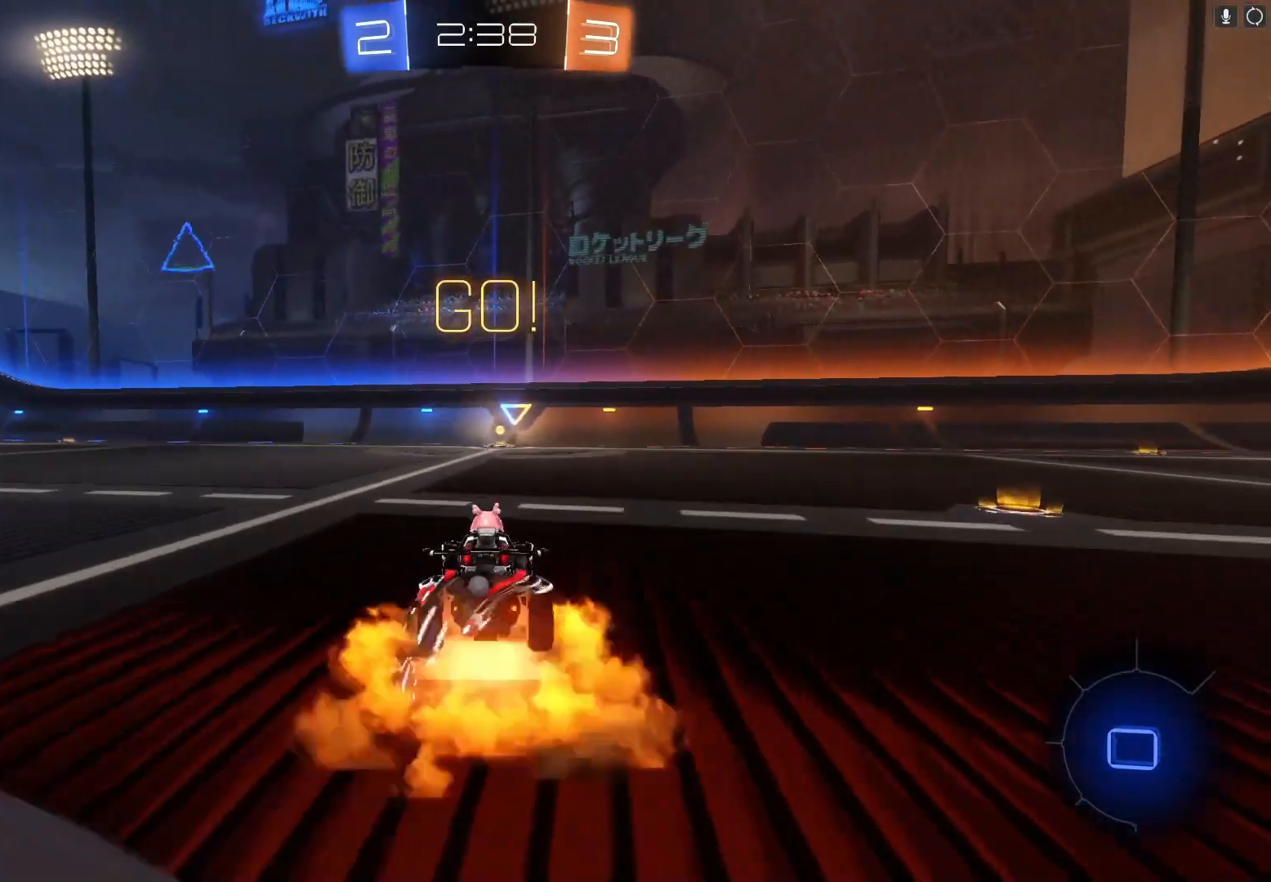
{"buttons": ["R2"], "left_stick": "up", "events": [[67, "A", "up"], [133, "A", "down"], [267, "A", "up"]]}
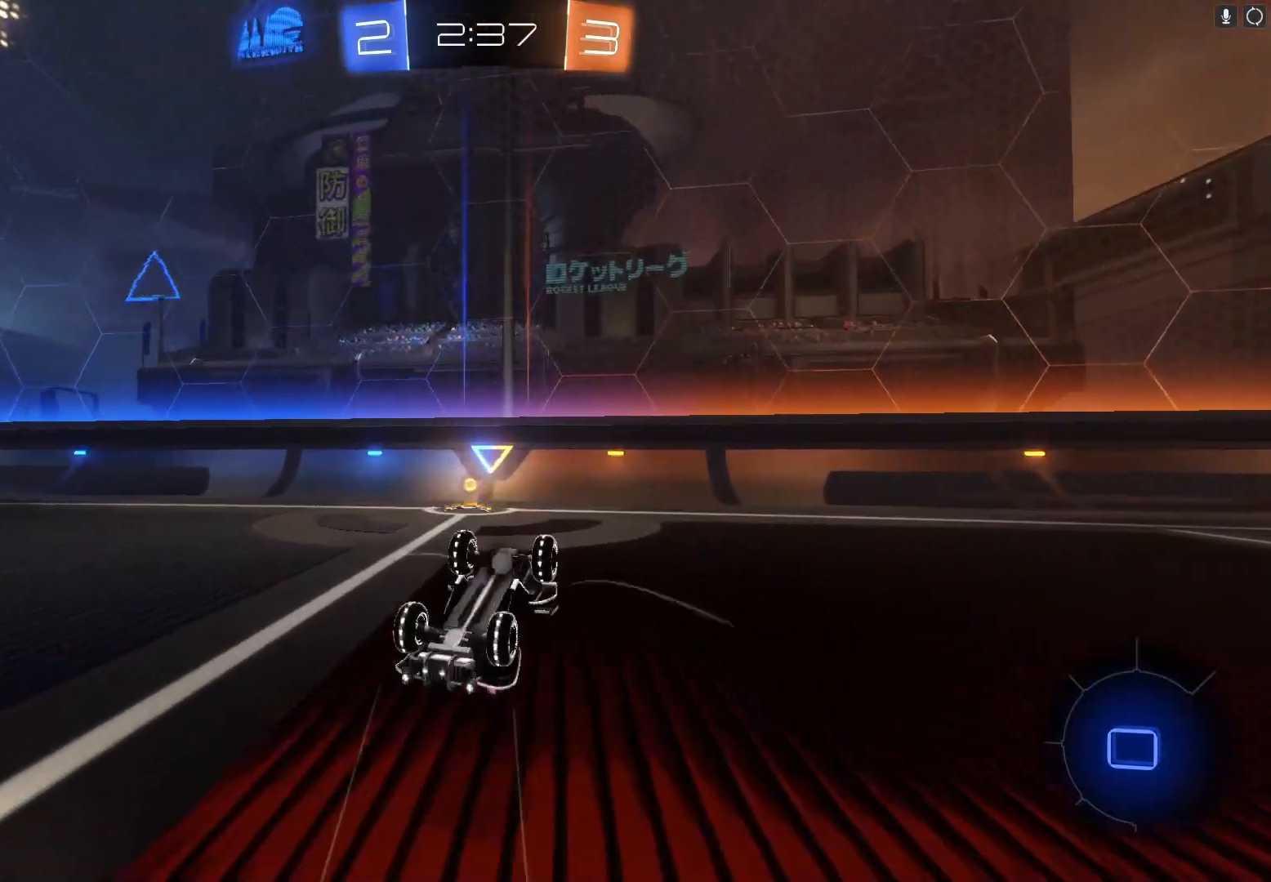
{"buttons": ["R2"], "left_stick": "down-left", "events": [[100, "left_stick", "center"], [300, "Y", "down"], [400, "left_stick", "left"], [433, "Y", "up"], [500, "left_stick", "down-left"]]}
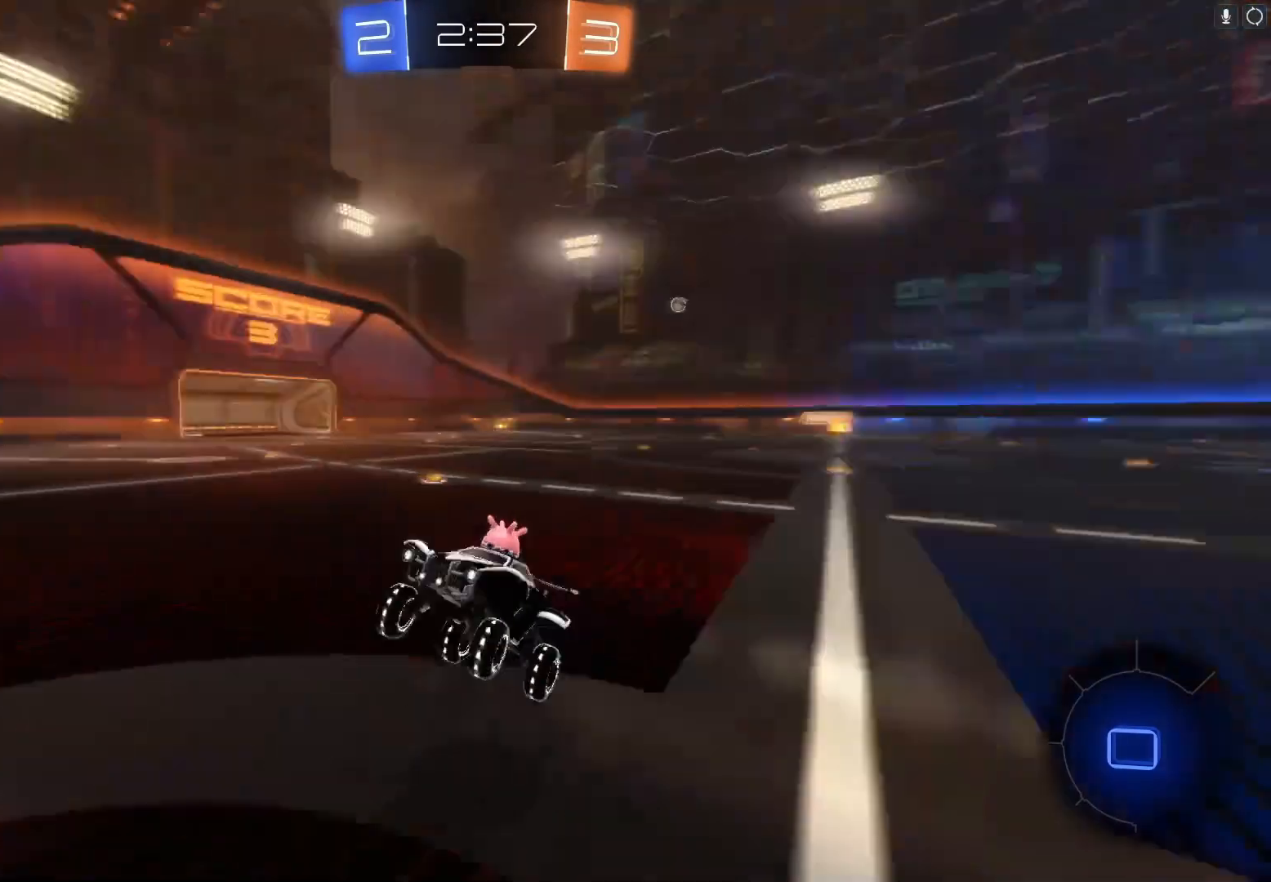
{"buttons": ["R2"], "left_stick": "down-left", "events": [[333, "B", "down"], [500, "B", "up"]]}
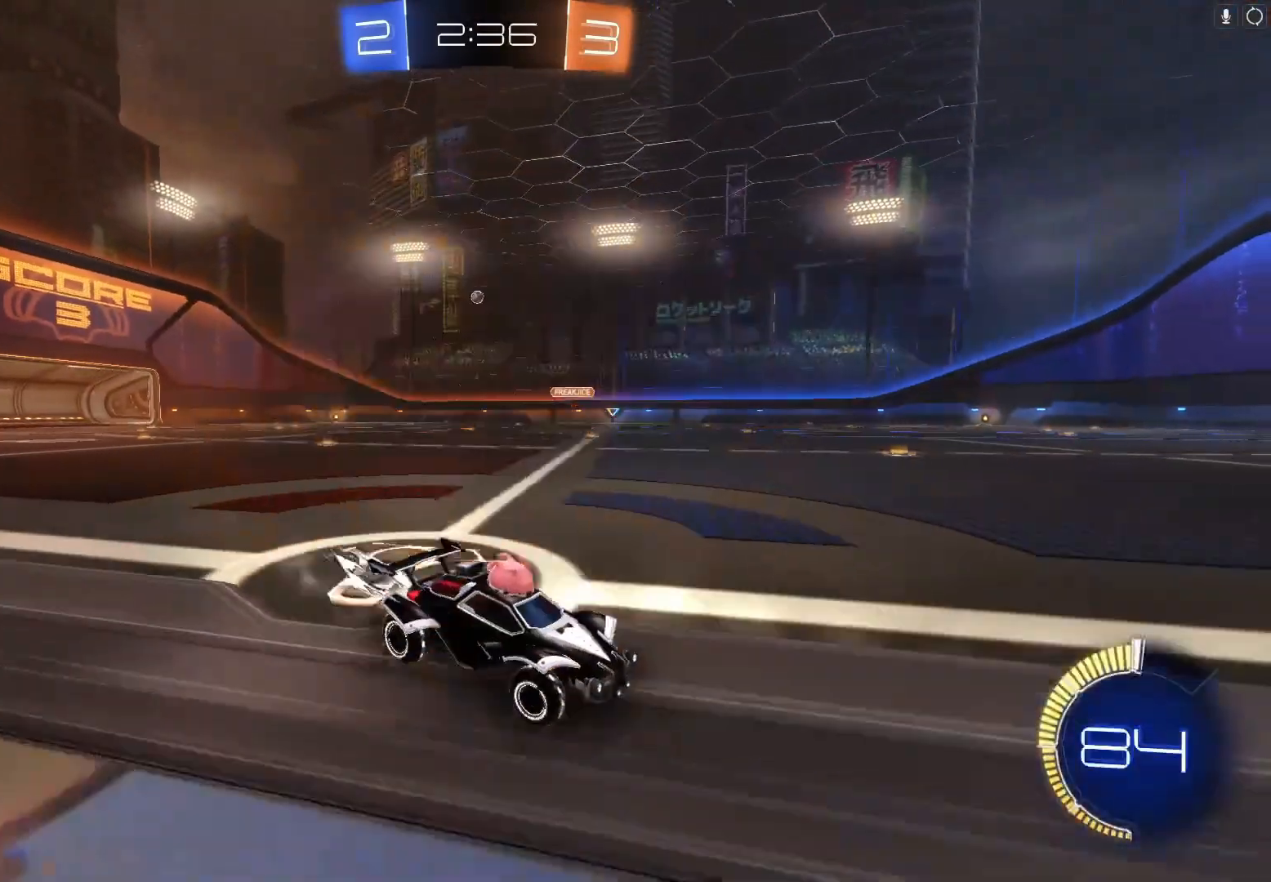
{"buttons": ["B", "R2"], "left_stick": "down-left", "events": [[100, "X", "down"], [200, "X", "up"], [367, "B", "down"]]}
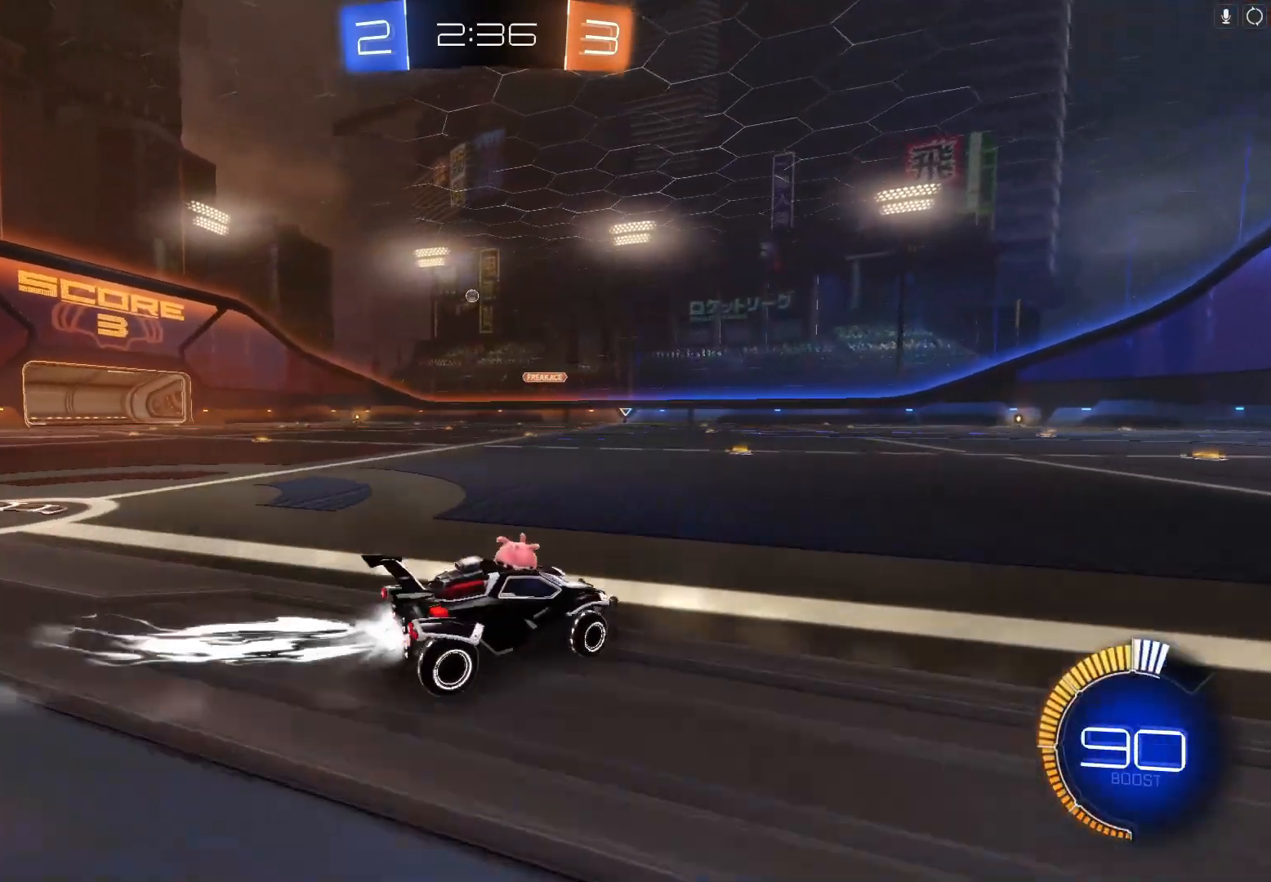
{"buttons": ["R2"], "left_stick": "center", "events": [[33, "B", "up"], [133, "B", "down"], [267, "B", "up"], [367, "B", "down"], [400, "left_stick", "center"], [433, "B", "up"]]}
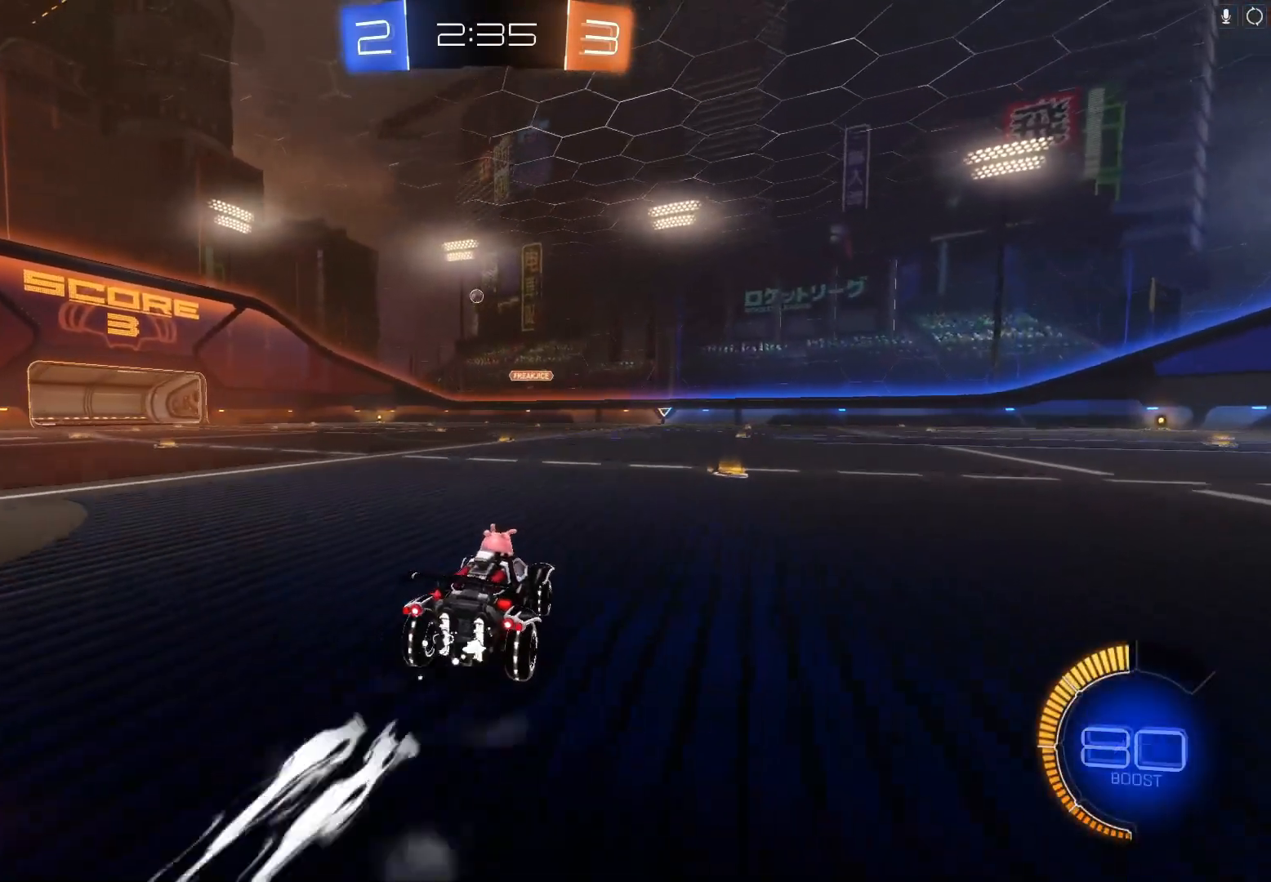
{"buttons": ["R2"], "left_stick": "center", "events": [[67, "B", "down"], [67, "left_stick", "left"], [133, "B", "up"], [233, "left_stick", "center"]]}
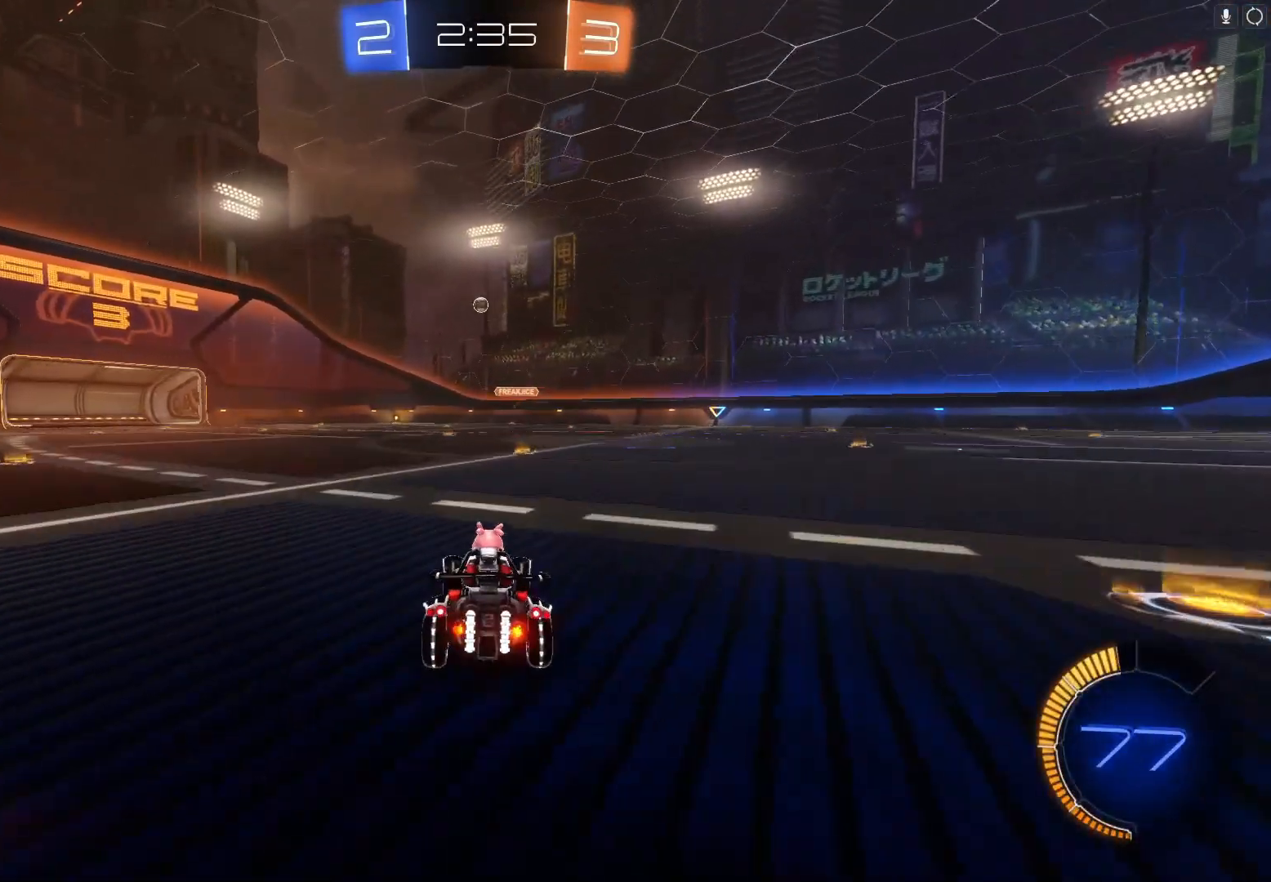
{"buttons": ["R2"], "left_stick": "center", "events": []}
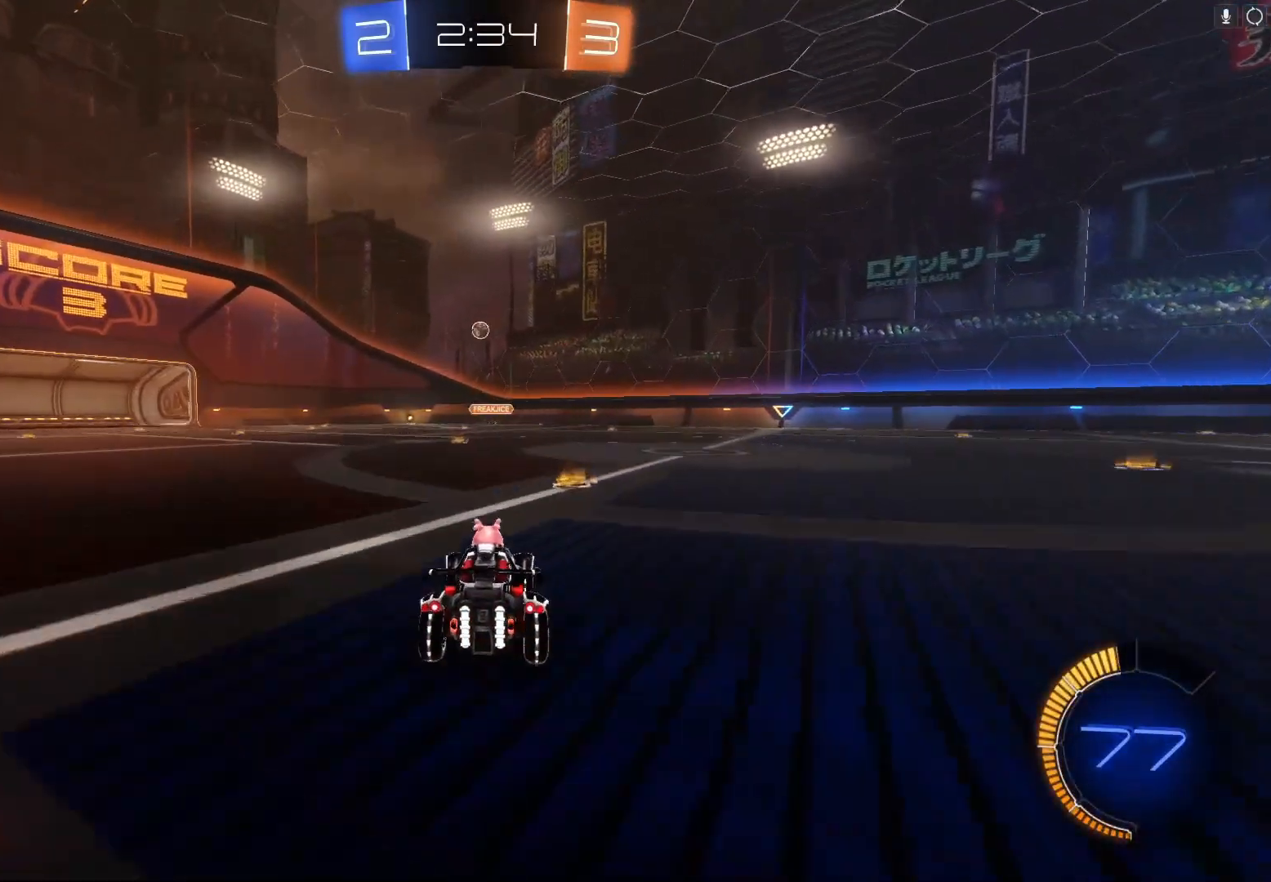
{"buttons": ["R2"], "left_stick": "left", "events": [[100, "left_stick", "right"], [300, "left_stick", "center"], [400, "left_stick", "left"]]}
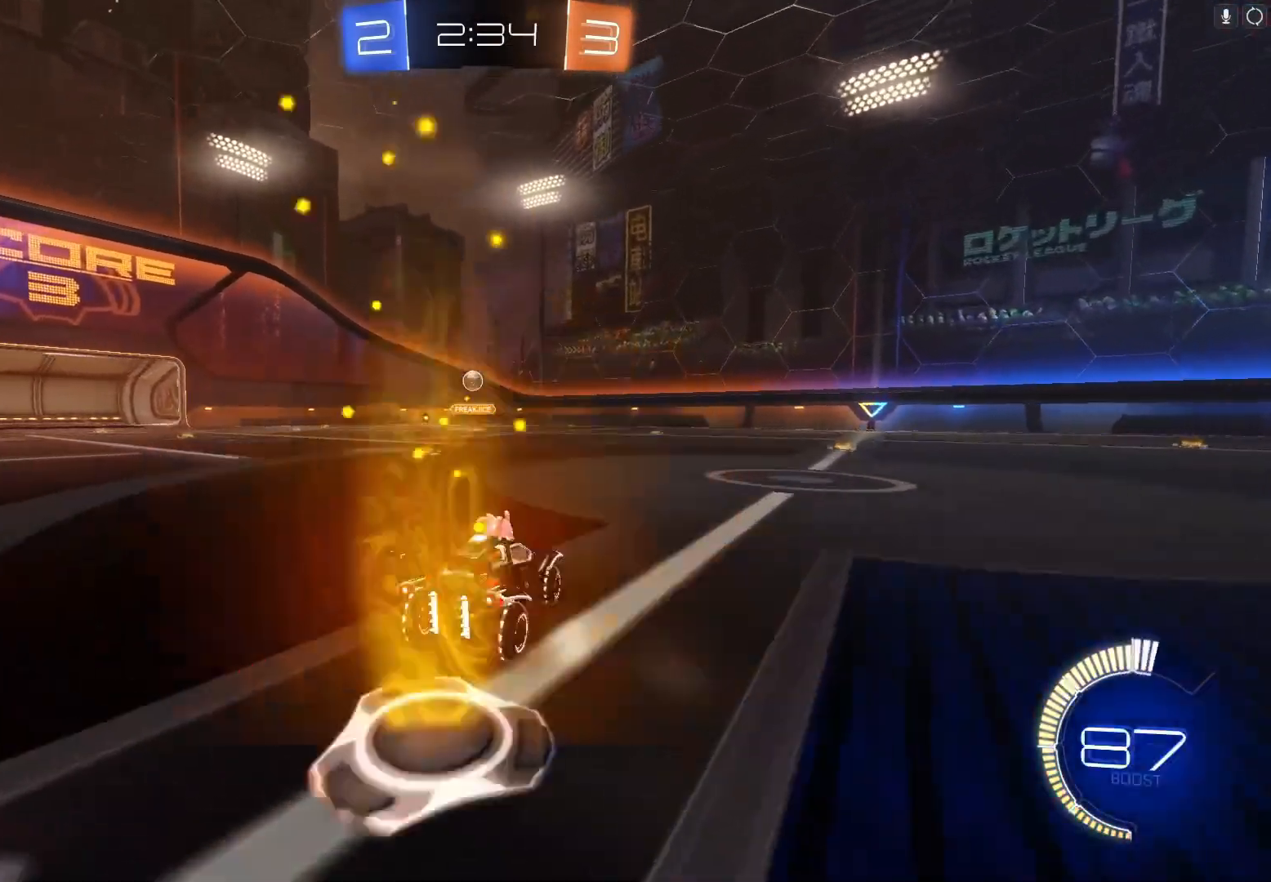
{"buttons": ["R2"], "left_stick": "left", "events": [[67, "left_stick", "center"], [500, "left_stick", "left"]]}
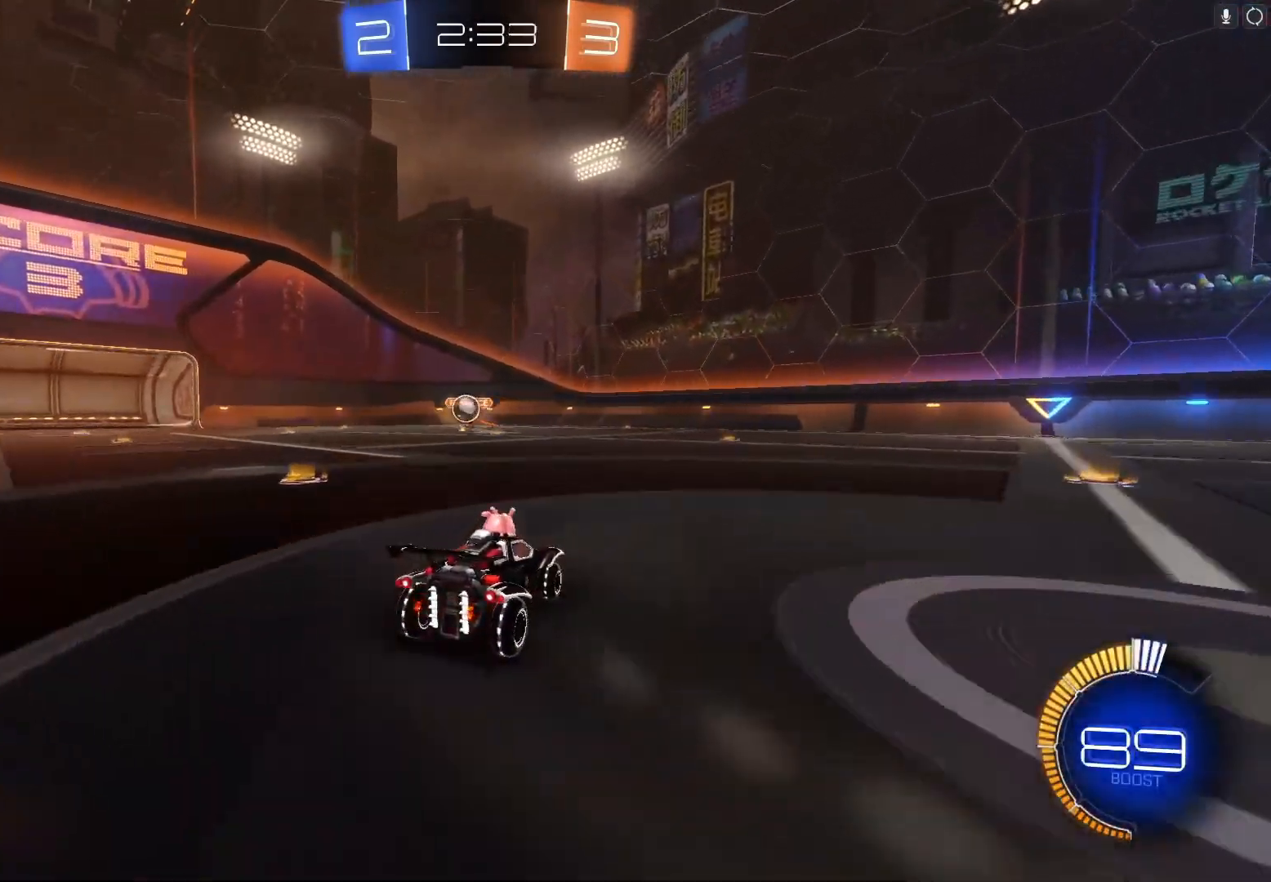
{"buttons": ["B", "R2"], "left_stick": "down-left", "events": [[133, "X", "down"], [233, "left_stick", "down-left"], [267, "X", "up"], [367, "B", "down"]]}
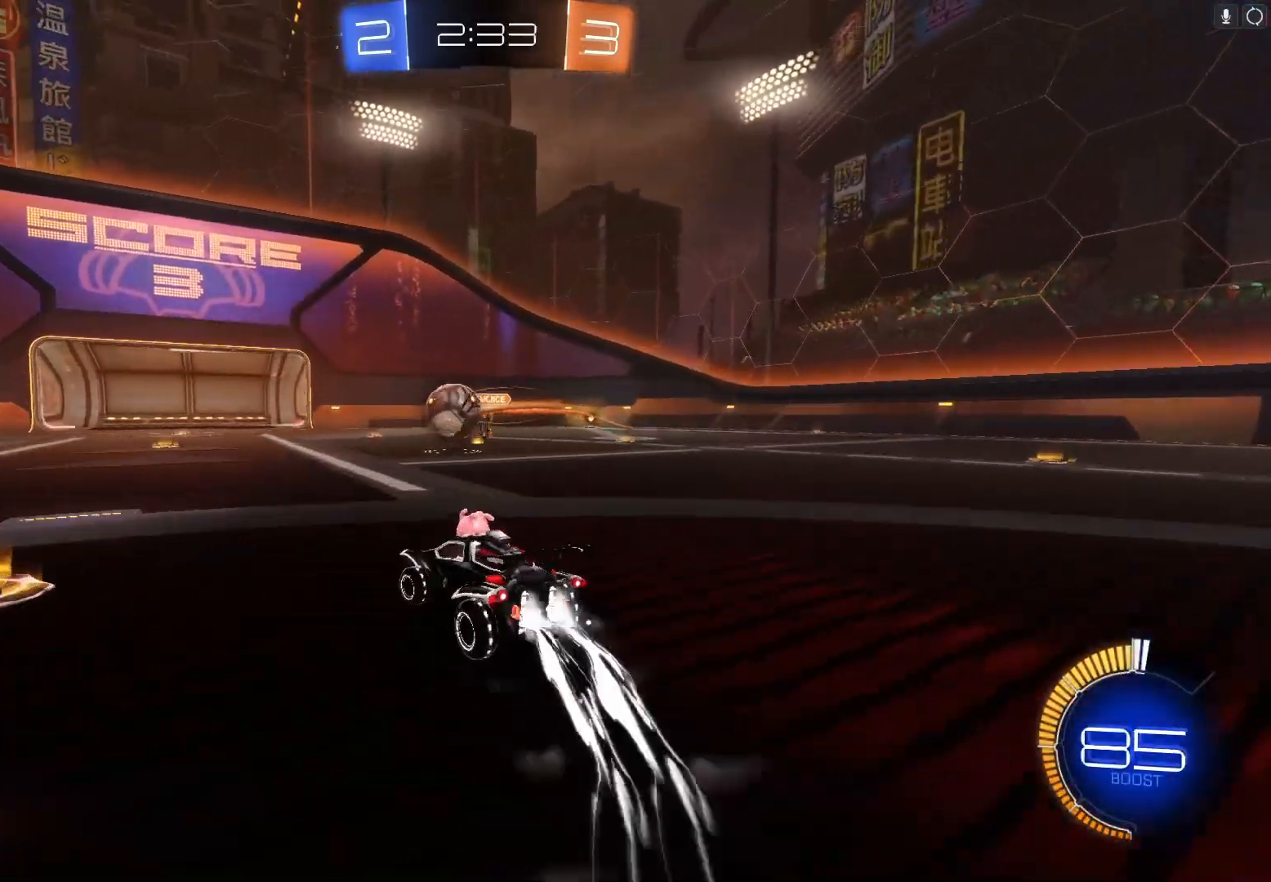
{"buttons": ["B", "R2"], "left_stick": "right", "events": [[367, "left_stick", "right"]]}
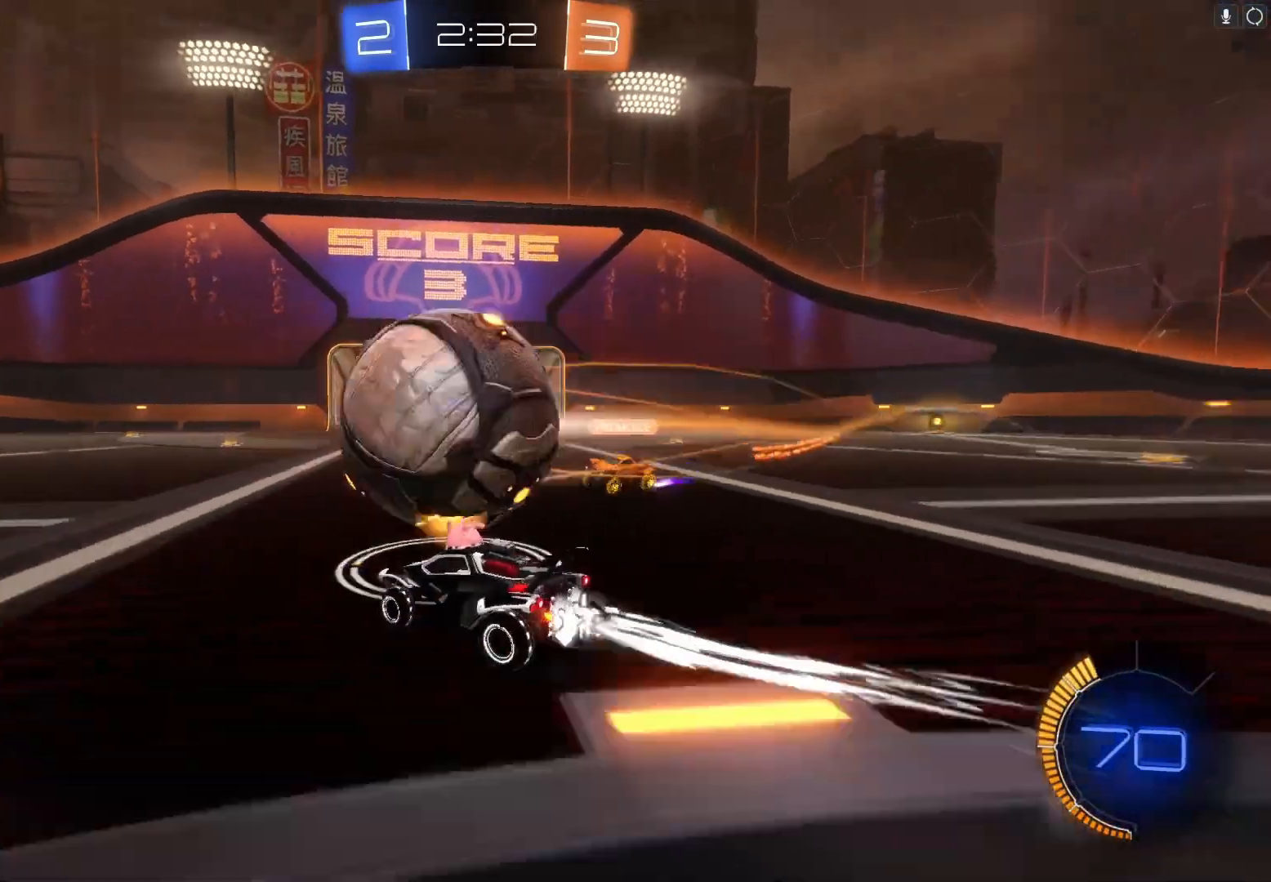
{"buttons": ["R2"], "left_stick": "center", "events": [[33, "left_stick", "down-left"], [133, "B", "up"], [300, "left_stick", "center"]]}
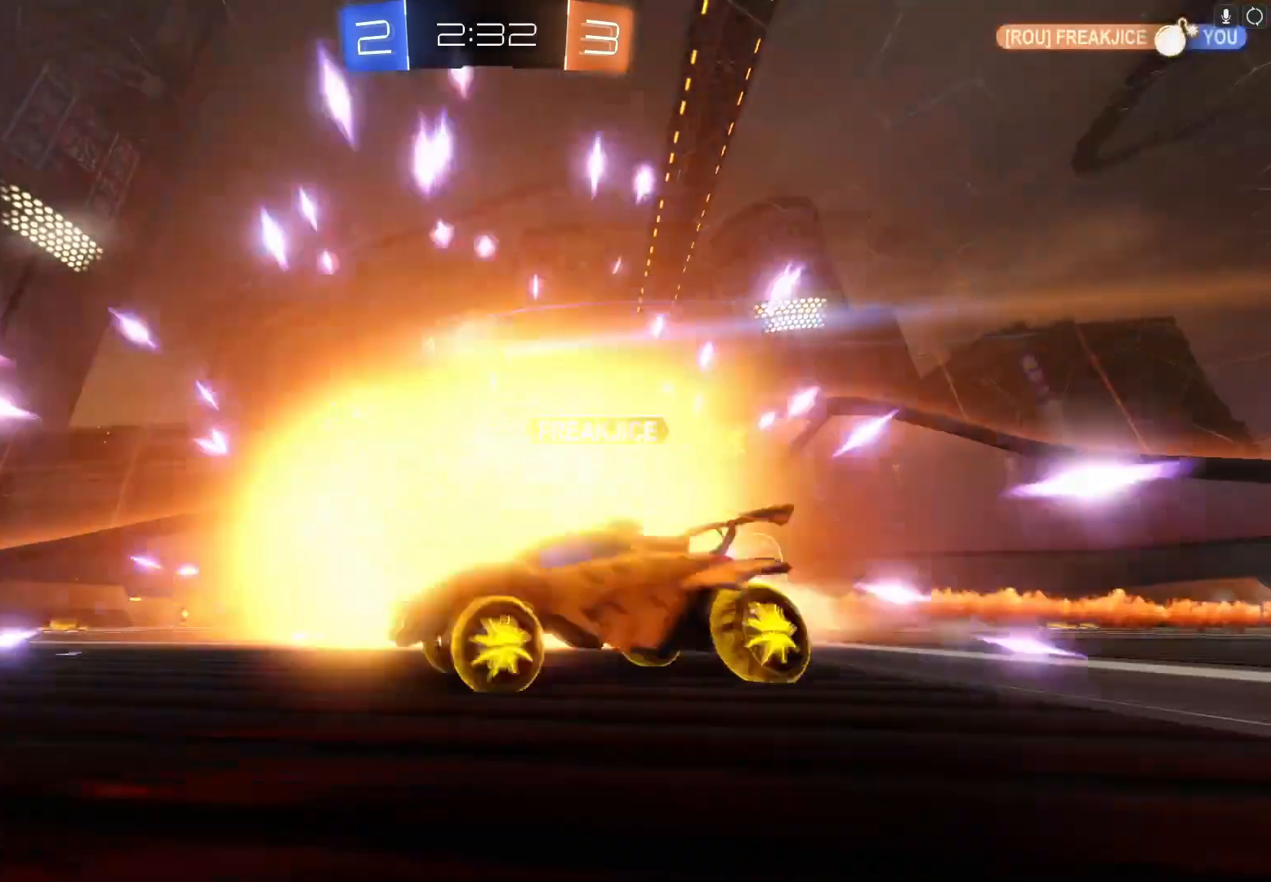
{"buttons": ["R2"], "left_stick": "center", "events": []}